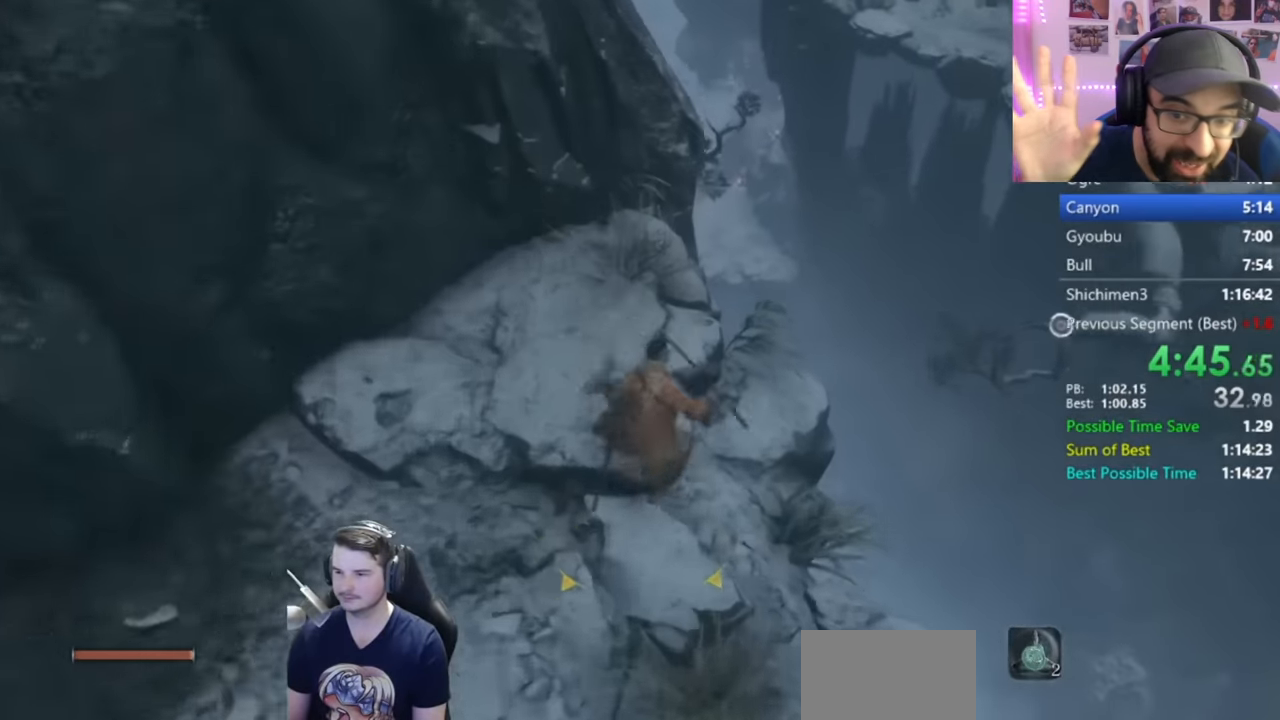
Gameplay with a controller (Xbox layout); each line is a JSON object with the inputs held at the frame after it. "button_events" lists button changes between this image and that frame as [ms after this image, input, new state], when the widget could be followed in between (sticks are given only as held states).
{"buttons": ["B"], "left_stick": "up", "right_stick": "center", "button_events": []}
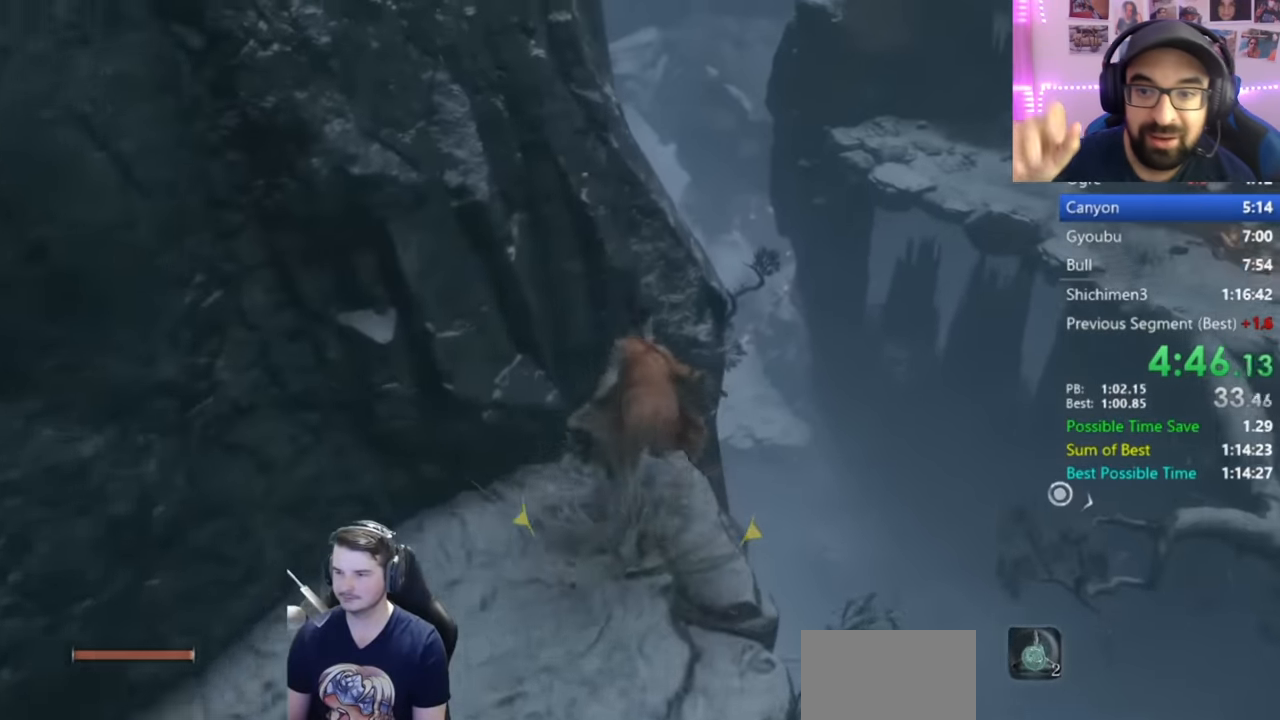
{"buttons": ["B"], "left_stick": "up", "right_stick": "left", "button_events": []}
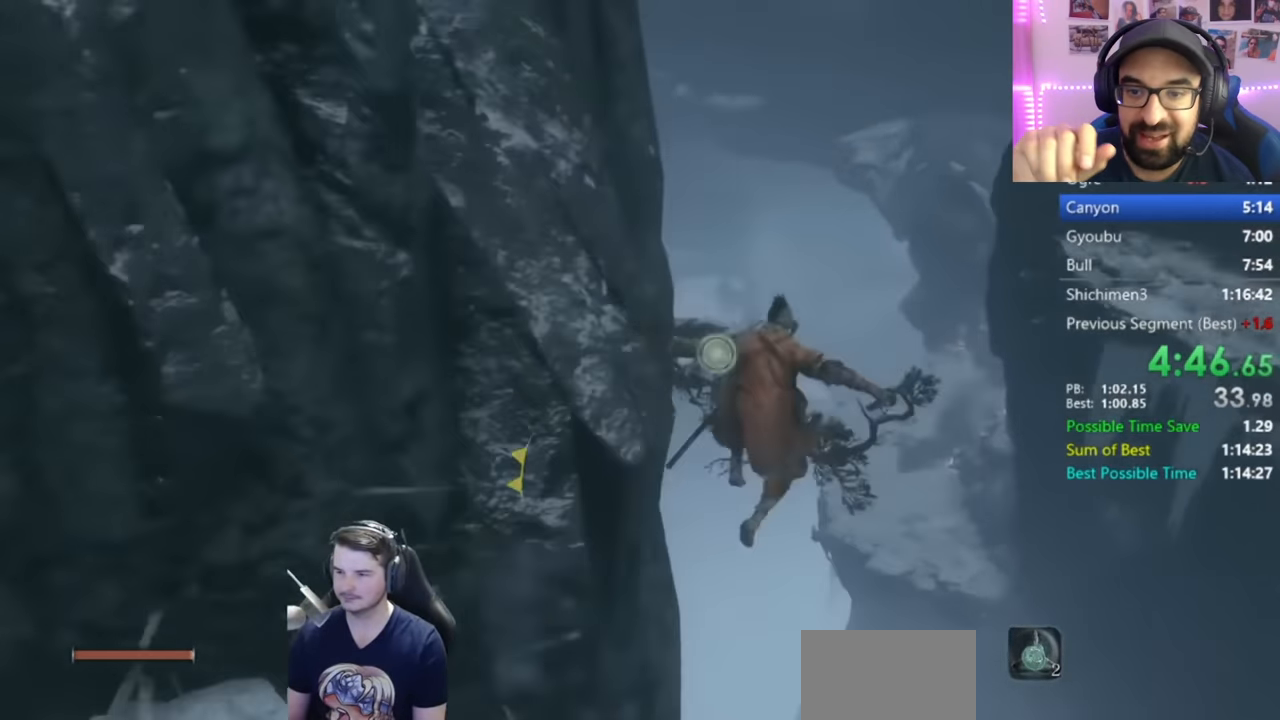
{"buttons": [], "left_stick": "up", "right_stick": "center", "button_events": [[67, "B", "up"], [67, "L2", "down"], [200, "L2", "up"]]}
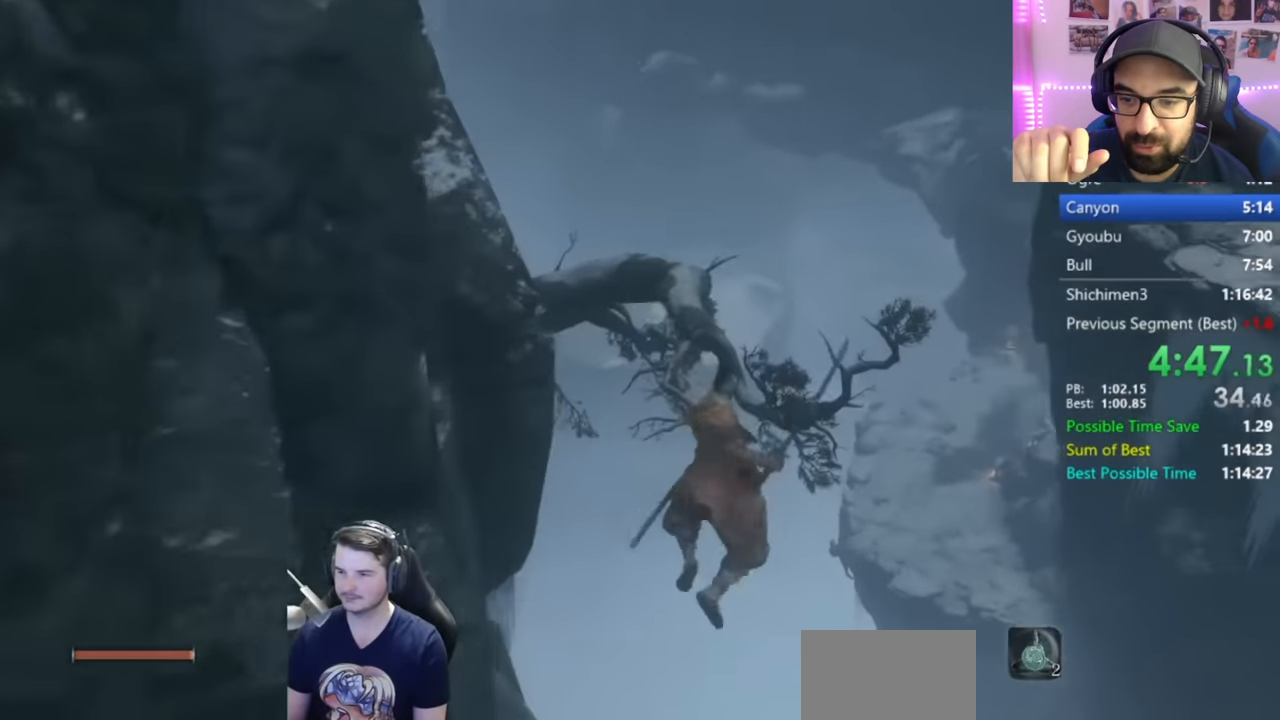
{"buttons": ["B"], "left_stick": "up", "right_stick": "down-left", "button_events": [[200, "B", "down"]]}
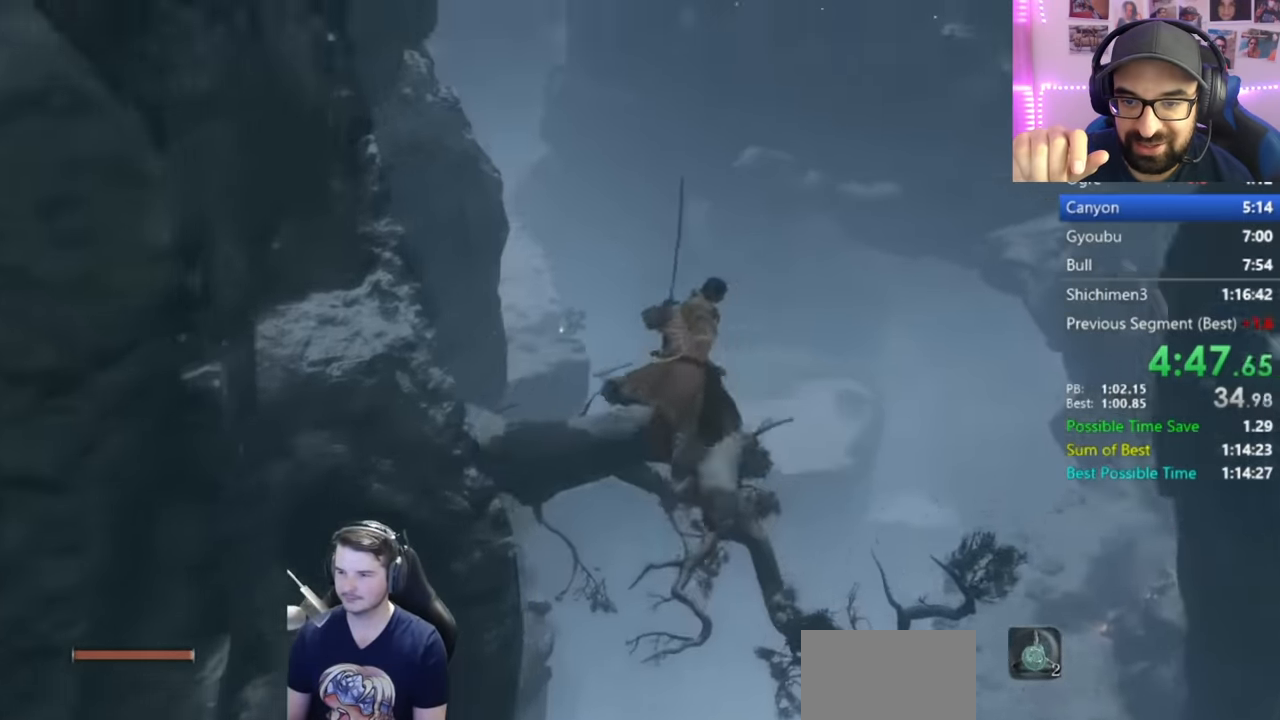
{"buttons": ["B"], "left_stick": "up", "right_stick": "down-left", "button_events": []}
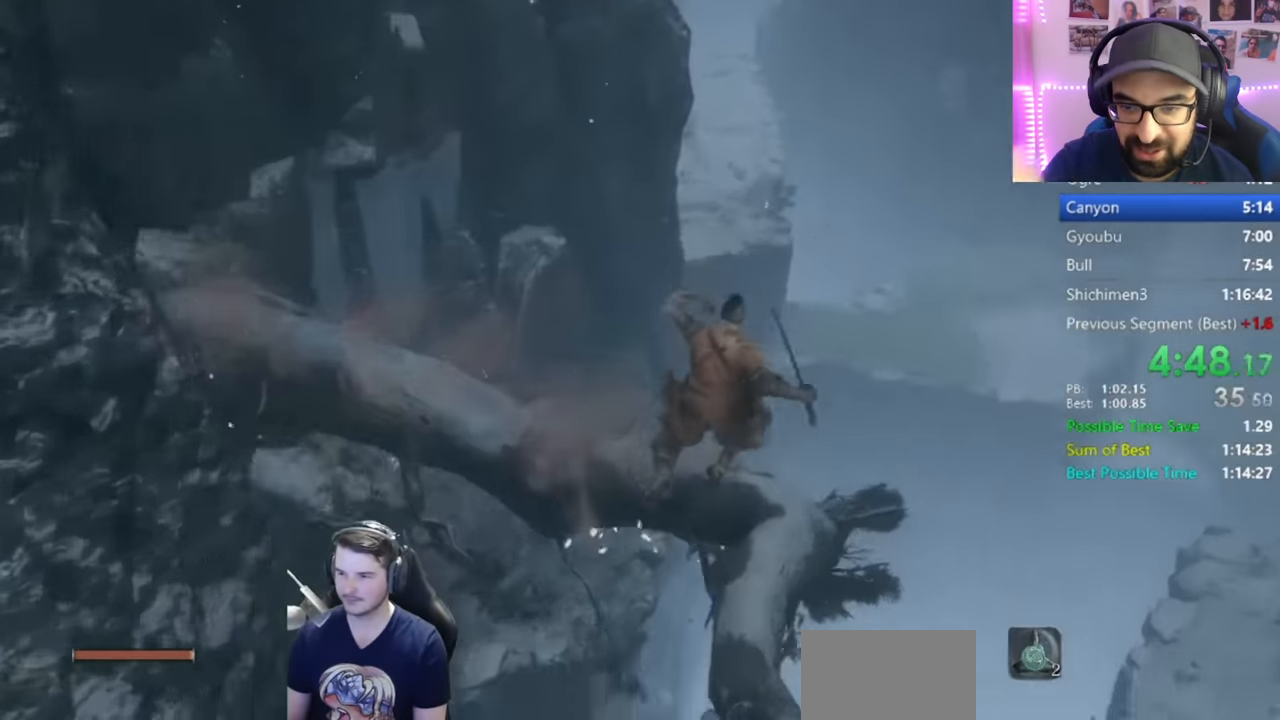
{"buttons": ["B"], "left_stick": "up", "right_stick": "center", "button_events": []}
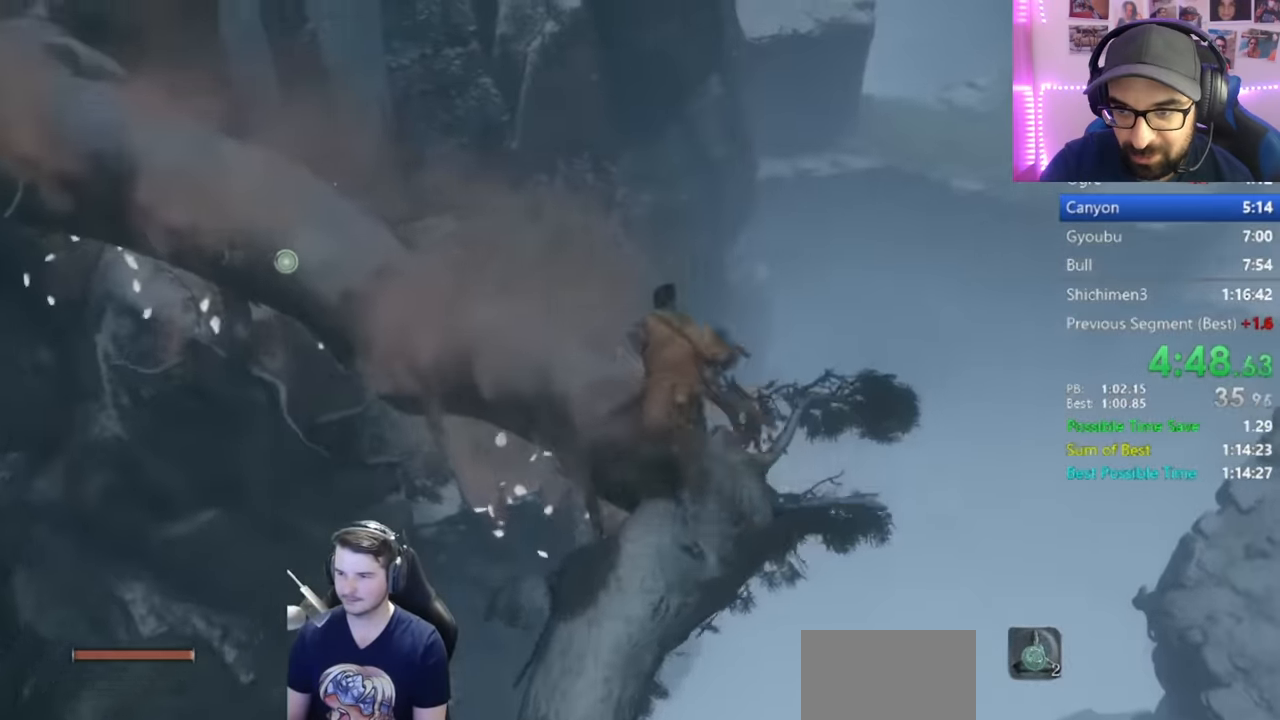
{"buttons": ["B"], "left_stick": "up", "right_stick": "down-right", "button_events": []}
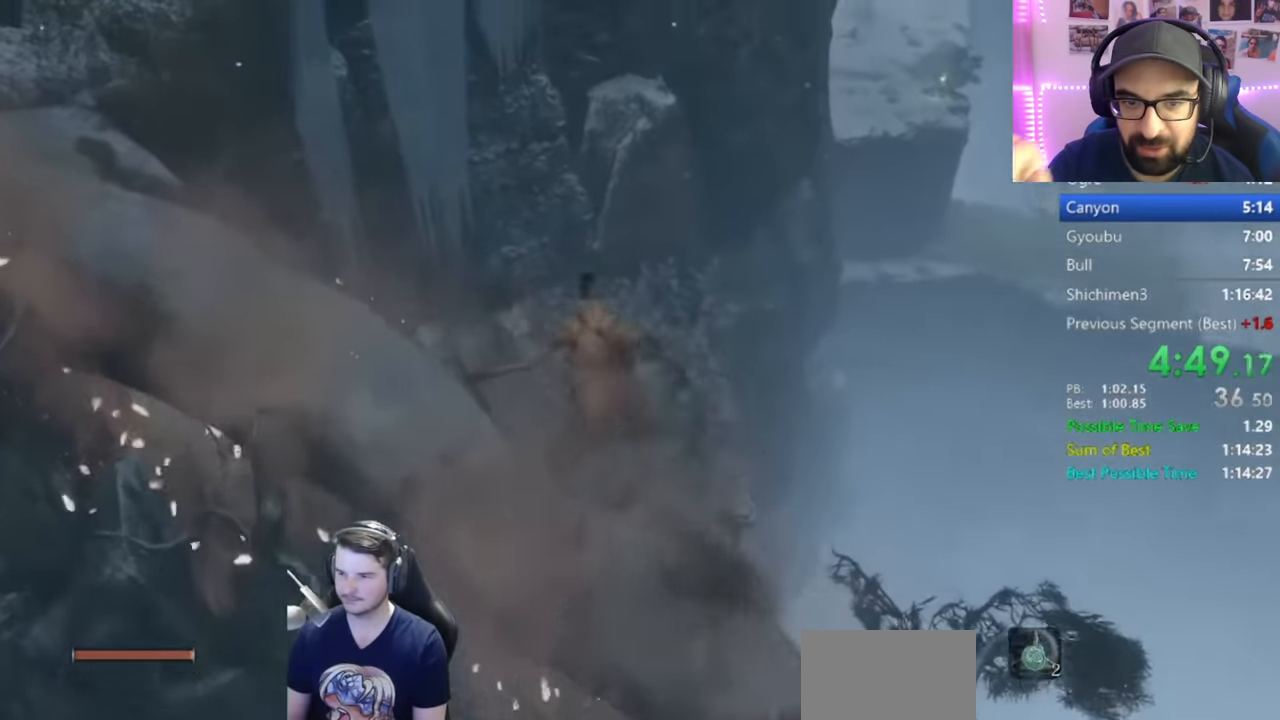
{"buttons": ["B"], "left_stick": "up", "right_stick": "down-right", "button_events": []}
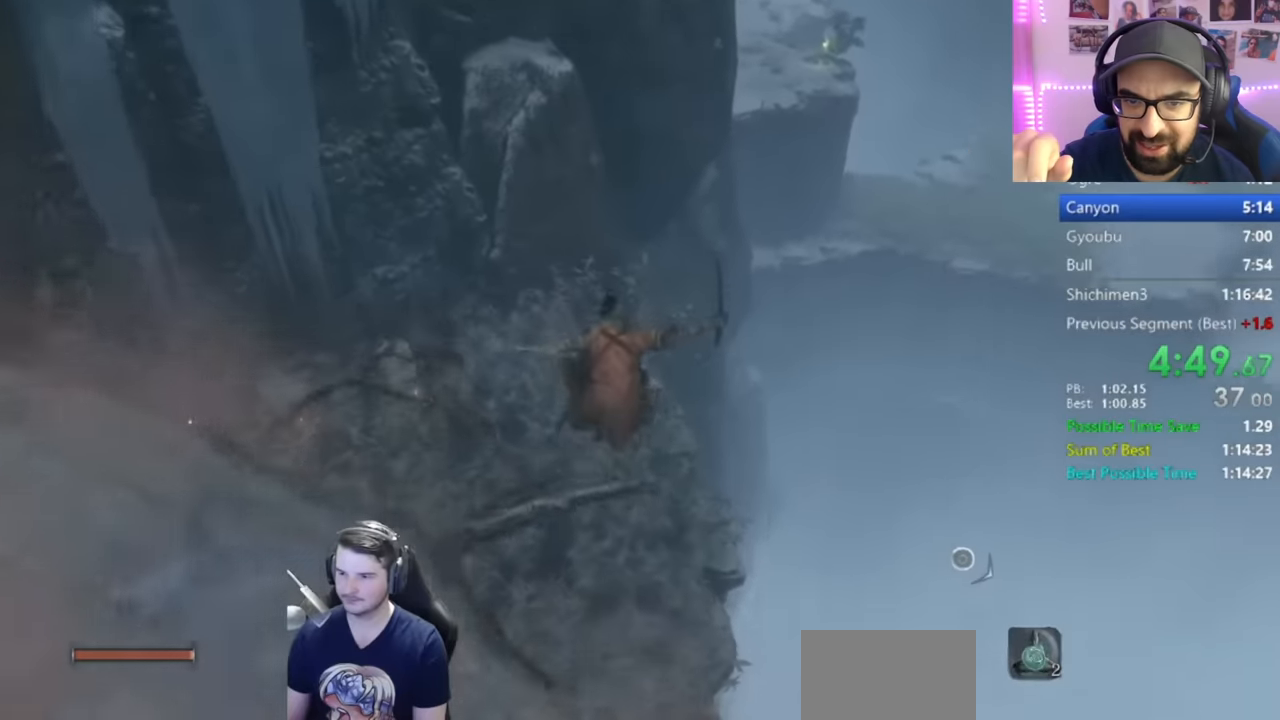
{"buttons": ["B"], "left_stick": "up", "right_stick": "center", "button_events": []}
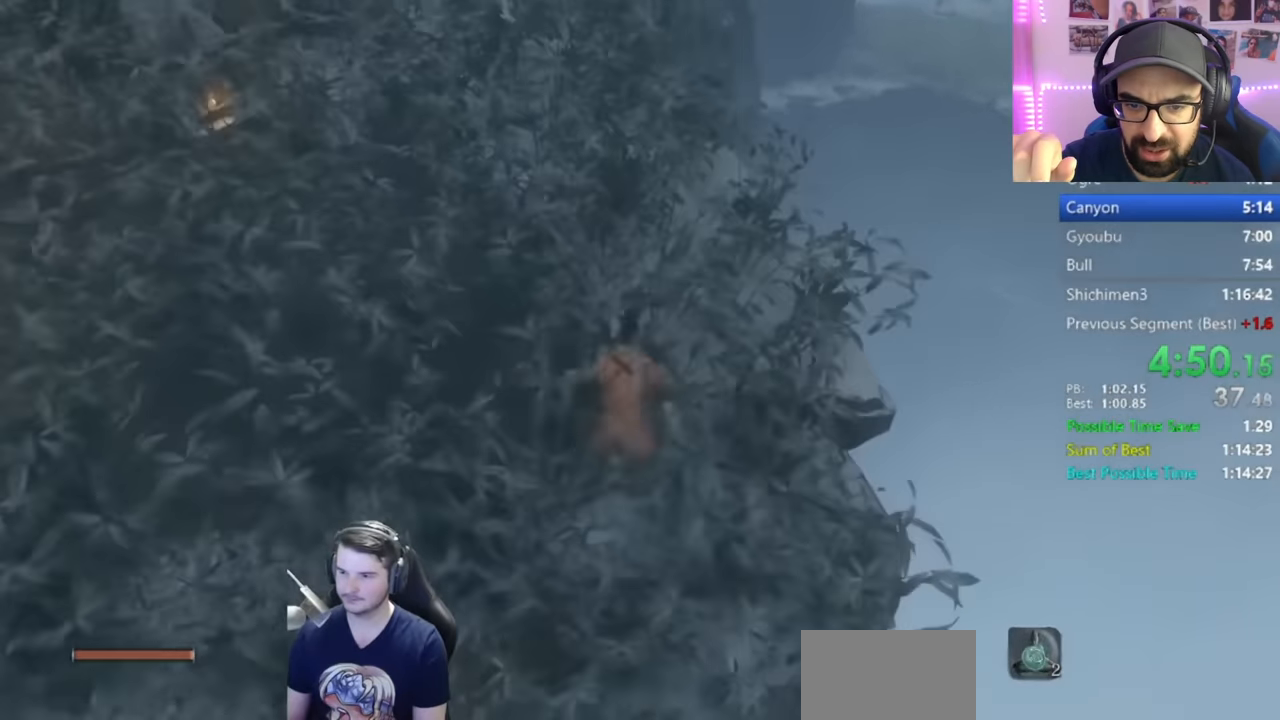
{"buttons": ["B"], "left_stick": "up", "right_stick": "center", "button_events": []}
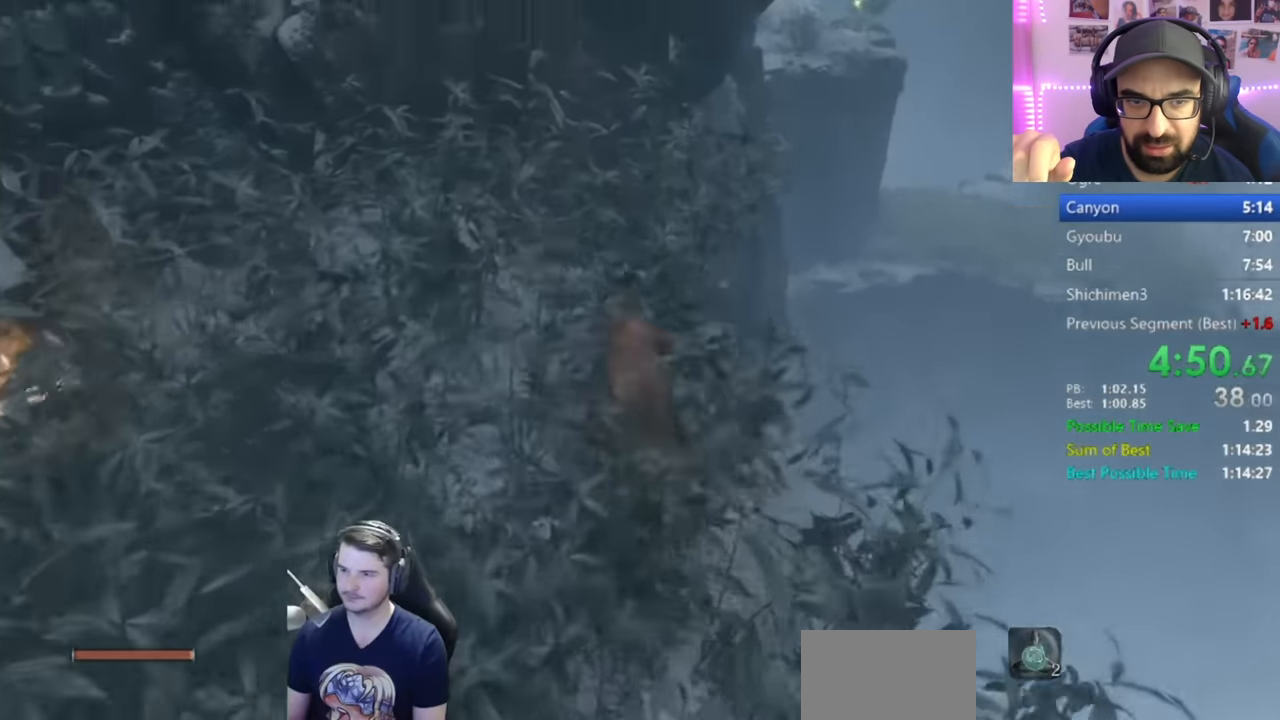
{"buttons": [], "left_stick": "up", "right_stick": "center", "button_events": [[301, "A", "down"], [401, "A", "up"], [434, "B", "up"]]}
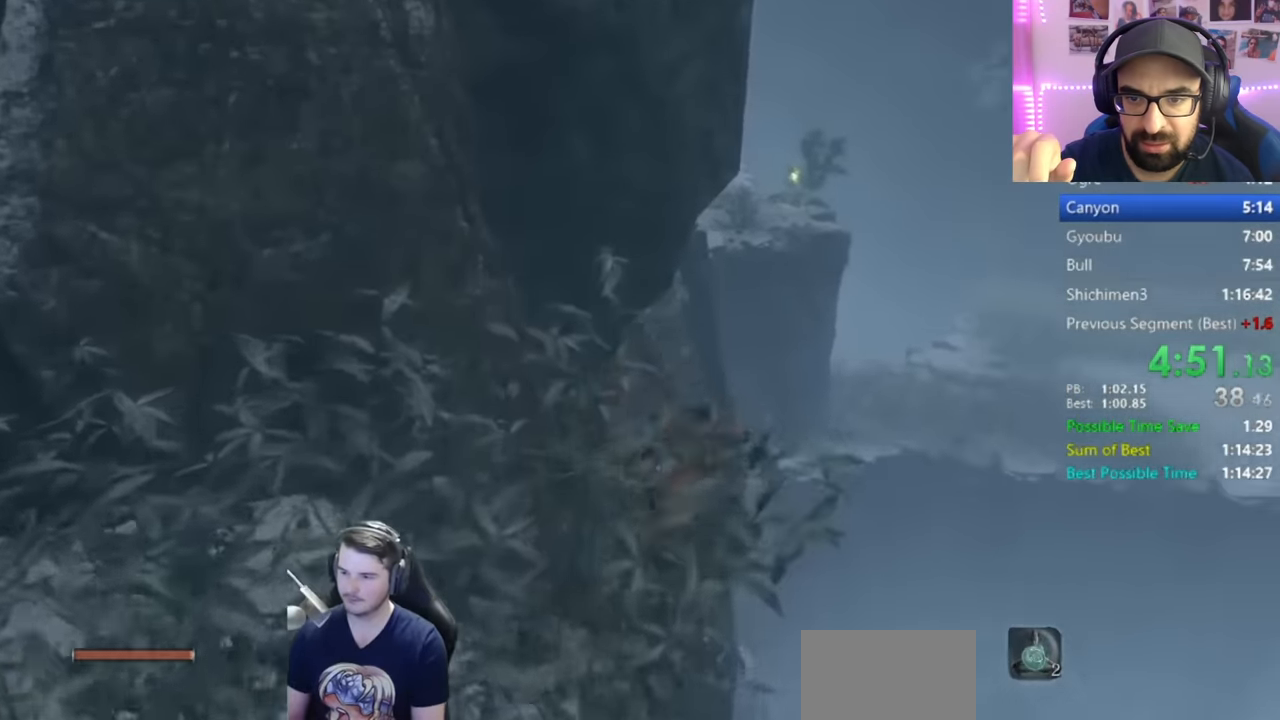
{"buttons": [], "left_stick": "up", "right_stick": "center", "button_events": []}
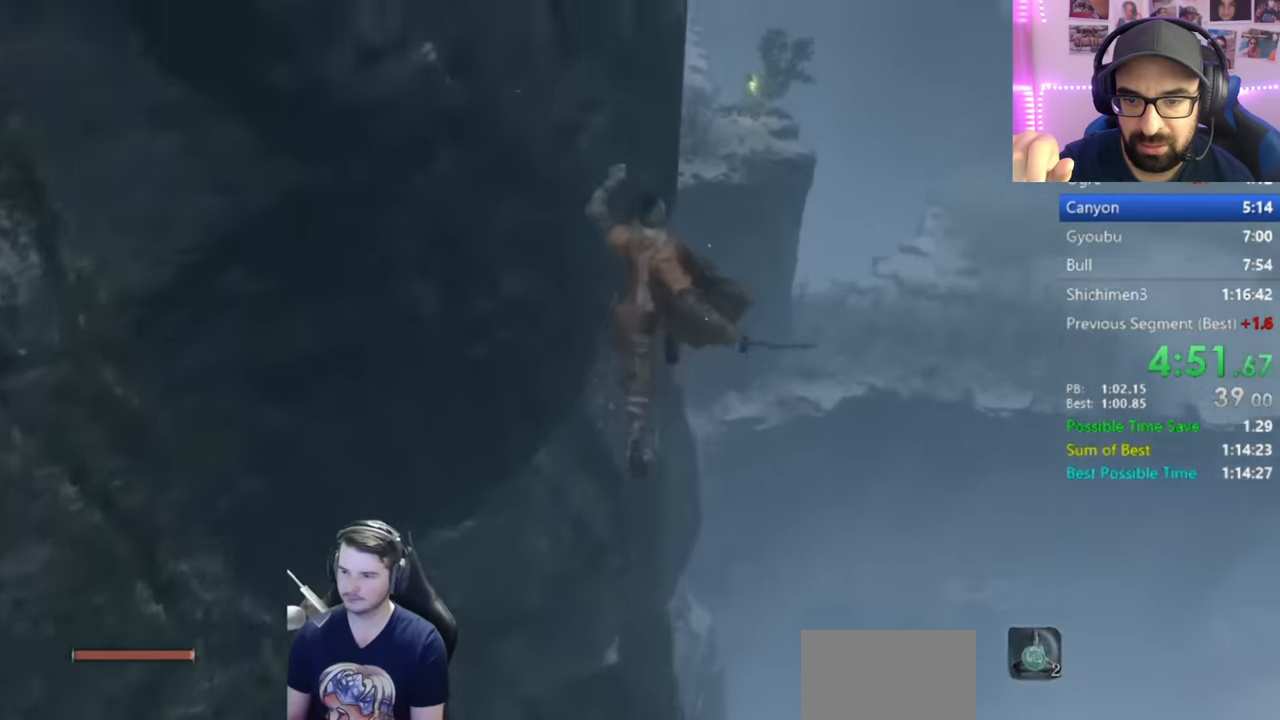
{"buttons": [], "left_stick": "up", "right_stick": "left", "button_events": []}
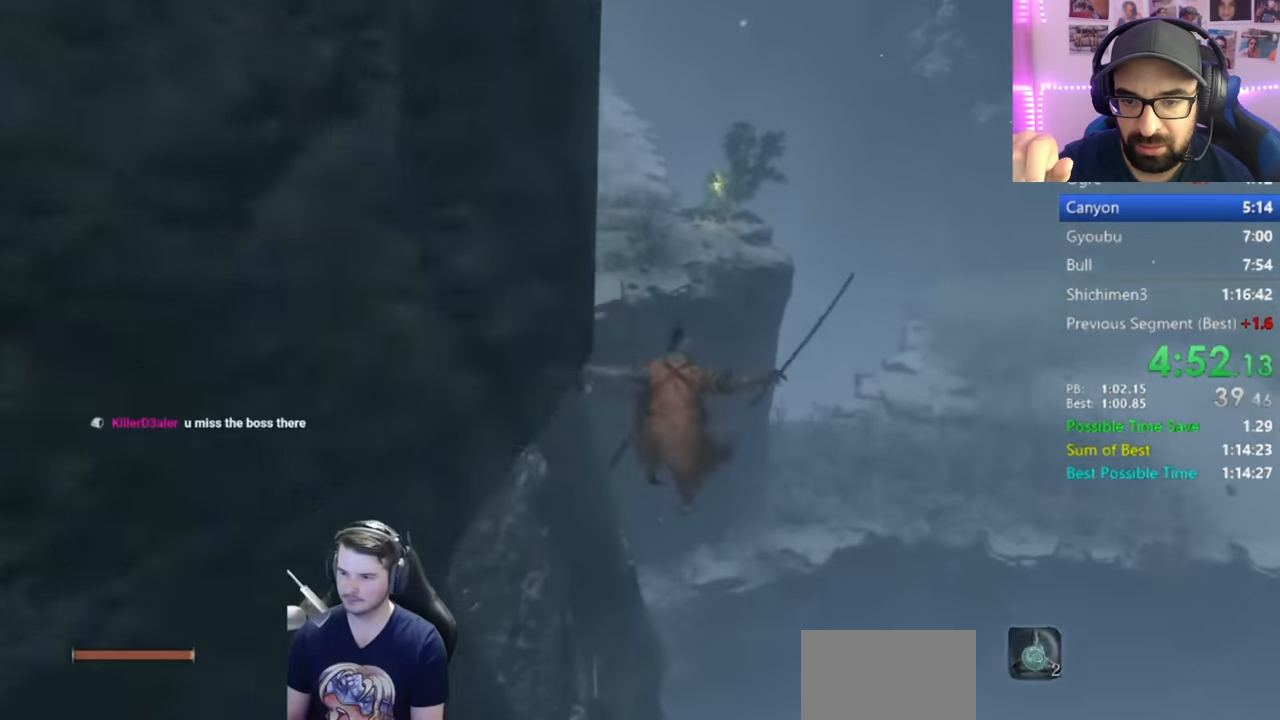
{"buttons": [], "left_stick": "up", "right_stick": "left", "button_events": []}
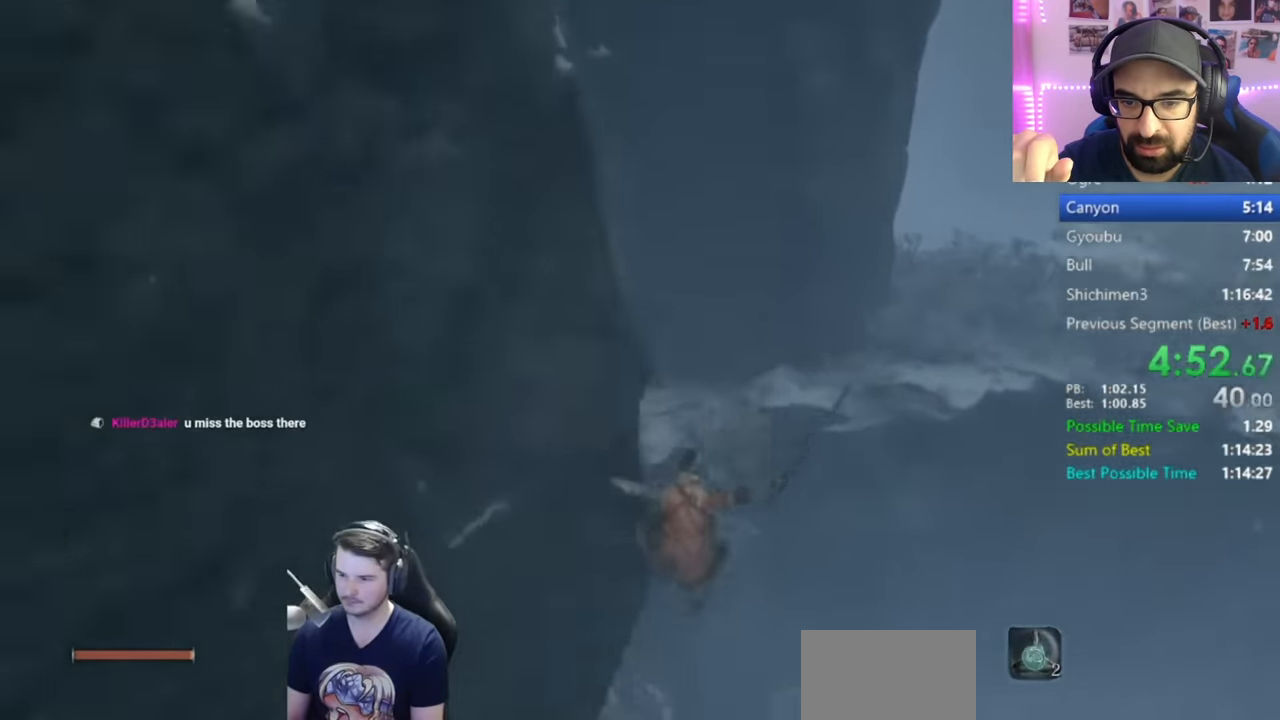
{"buttons": ["A"], "left_stick": "up", "right_stick": "center", "button_events": [[67, "A", "down"]]}
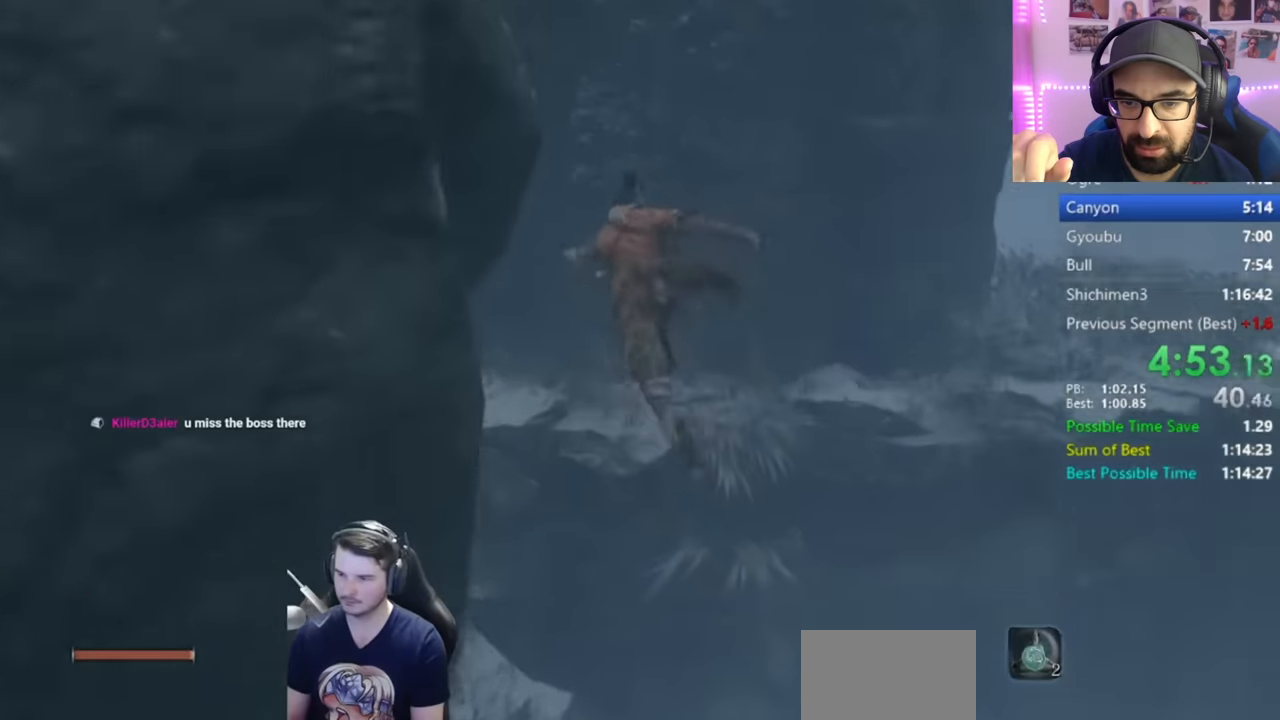
{"buttons": [], "left_stick": "up", "right_stick": "center", "button_events": [[300, "A", "up"]]}
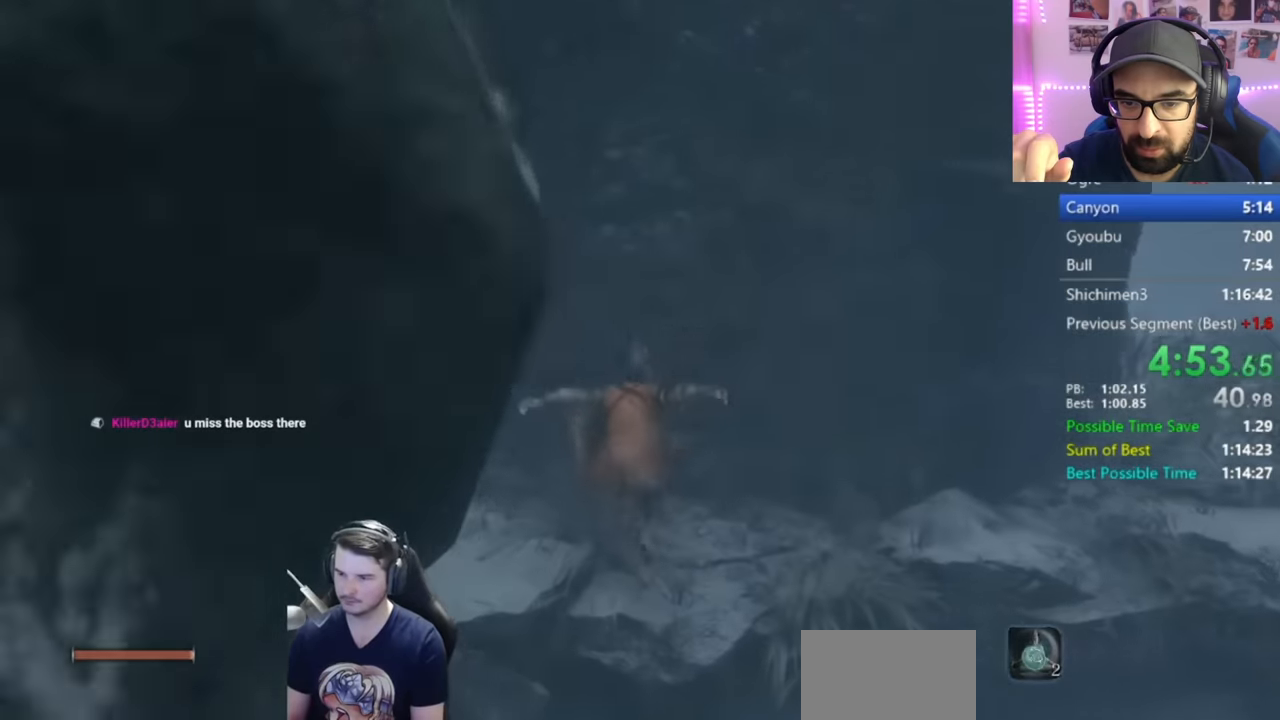
{"buttons": ["B"], "left_stick": "up-right", "right_stick": "left", "button_events": [[33, "B", "down"]]}
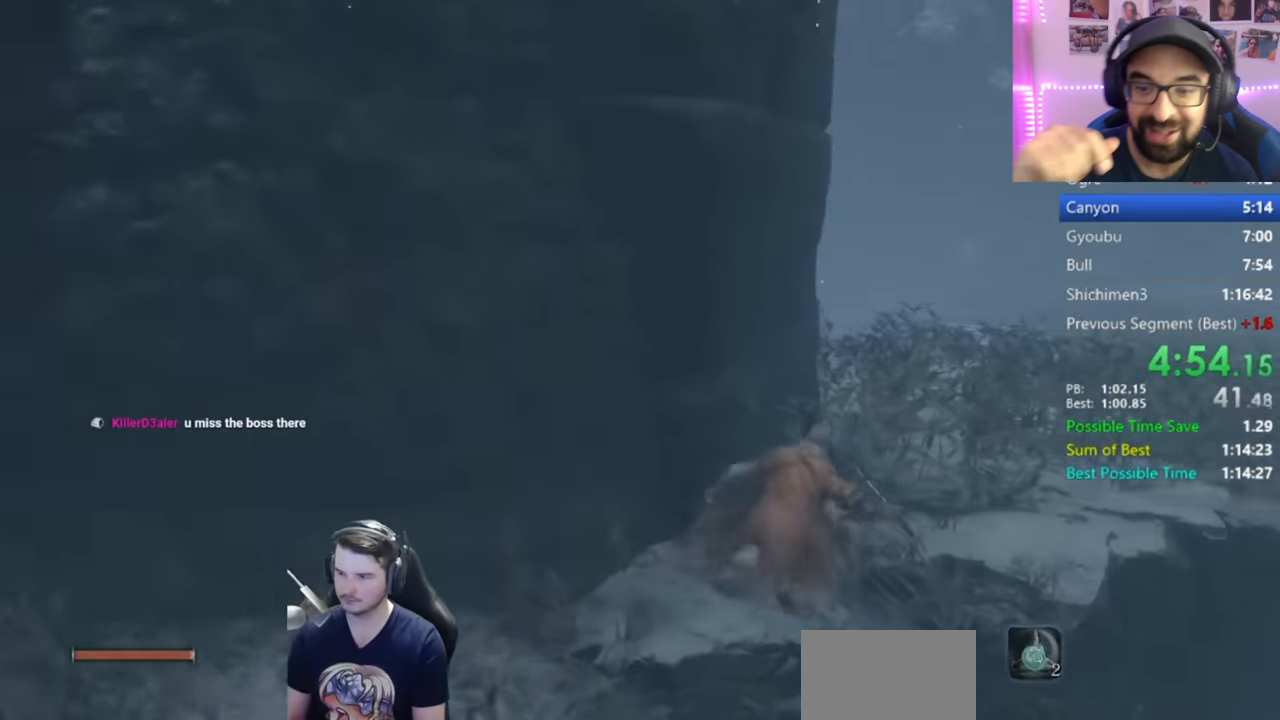
{"buttons": ["B"], "left_stick": "up", "right_stick": "left", "button_events": []}
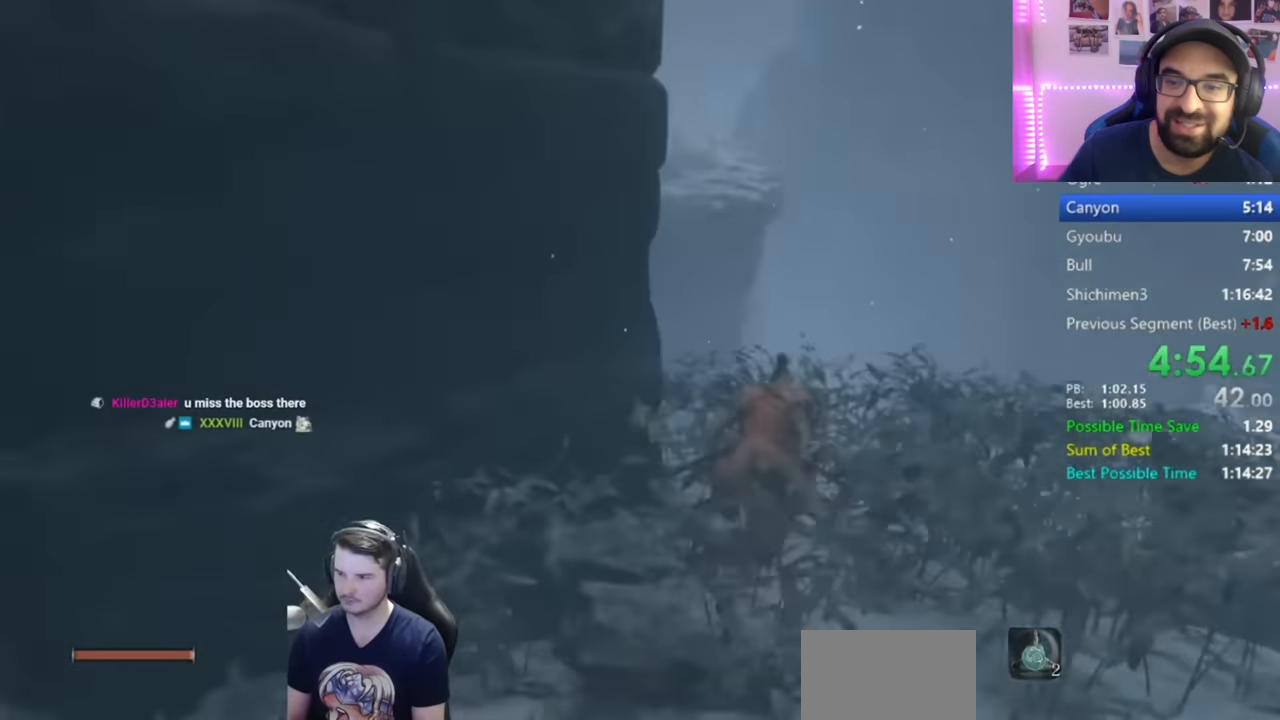
{"buttons": ["B"], "left_stick": "up", "right_stick": "up-left", "button_events": [[116, "B", "up"], [417, "B", "down"]]}
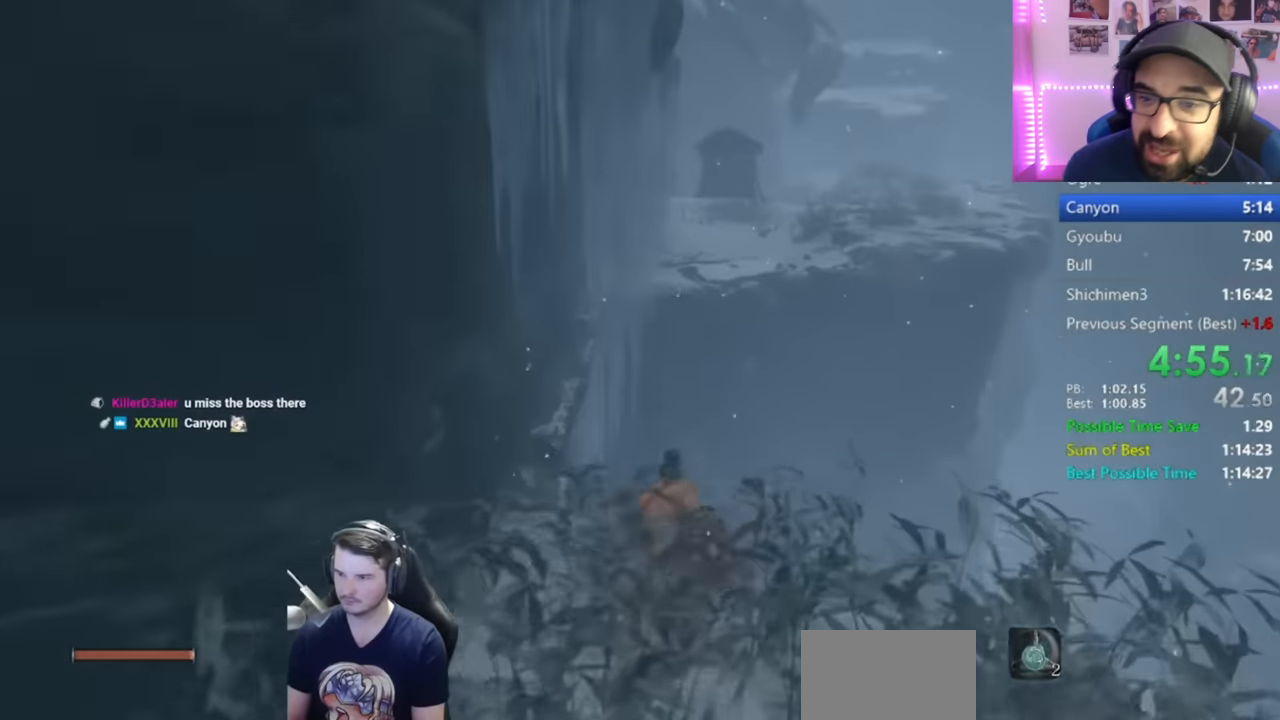
{"buttons": [], "left_stick": "up", "right_stick": "center", "button_events": [[317, "A", "down"], [417, "A", "up"], [450, "B", "up"]]}
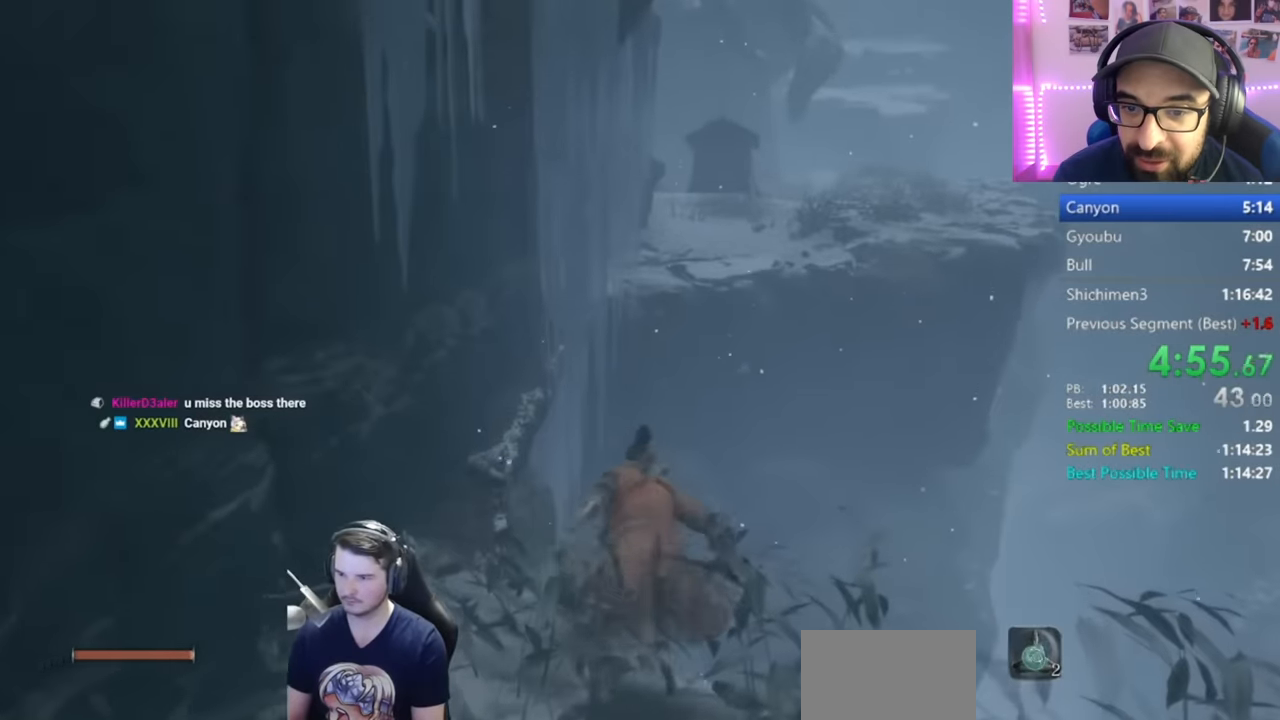
{"buttons": [], "left_stick": "up", "right_stick": "center", "button_events": []}
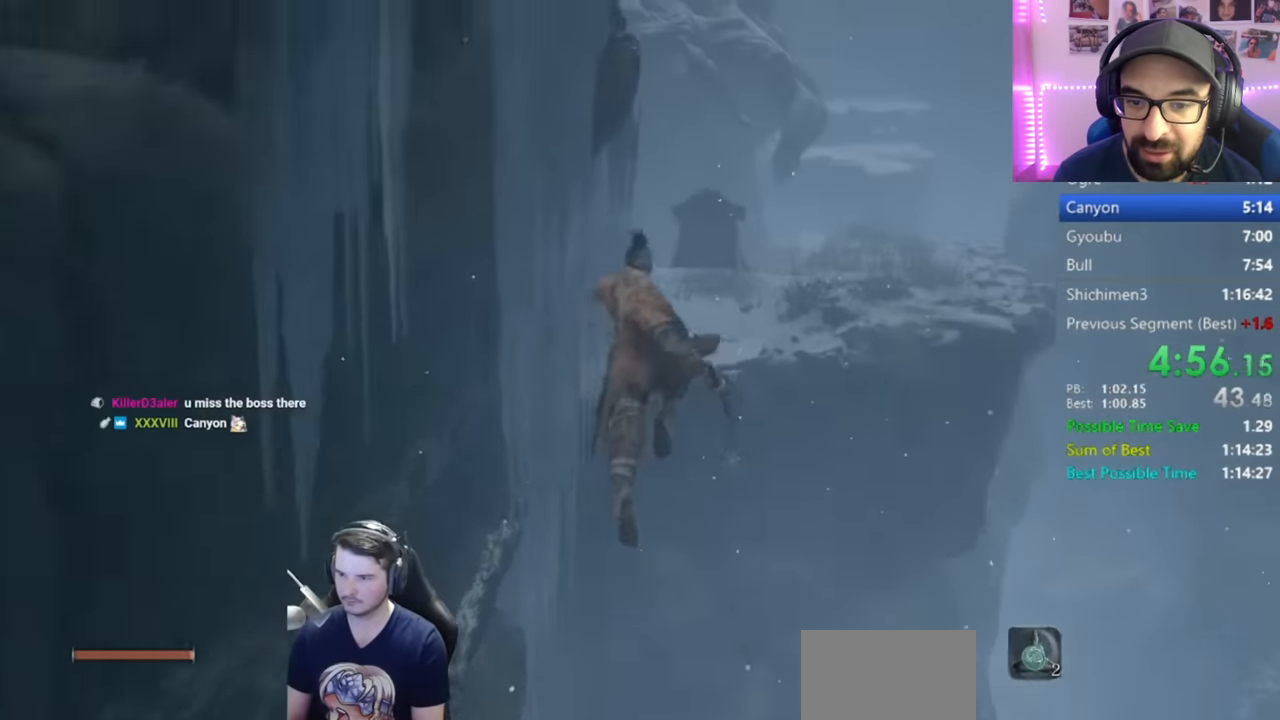
{"buttons": ["A"], "left_stick": "up", "right_stick": "center", "button_events": [[384, "A", "down"]]}
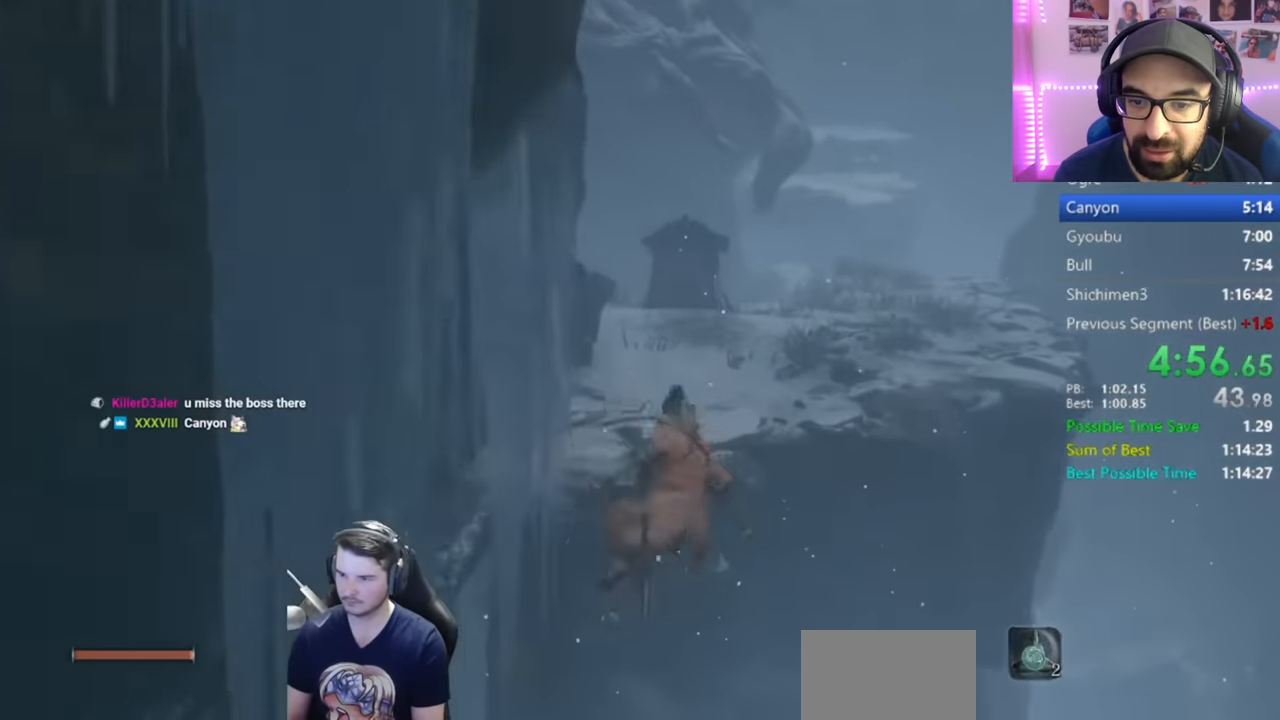
{"buttons": [], "left_stick": "up", "right_stick": "down-left", "button_events": [[100, "A", "up"]]}
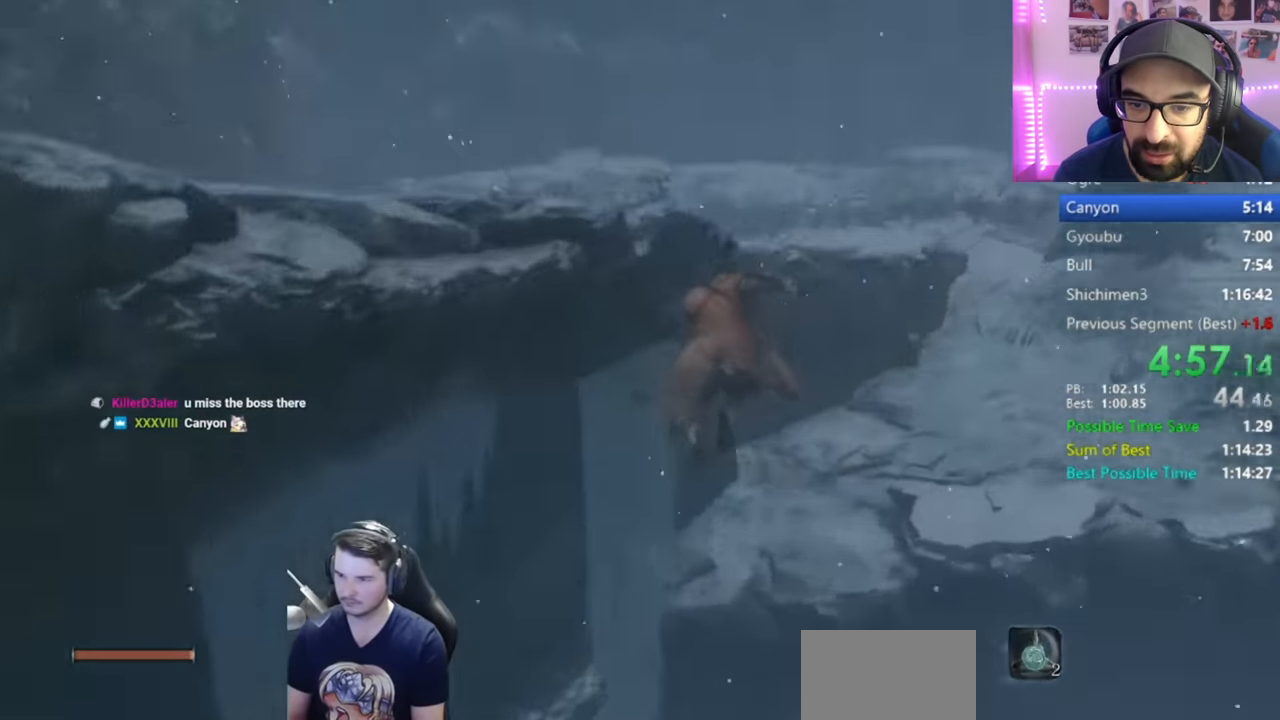
{"buttons": ["B"], "left_stick": "right", "right_stick": "right", "button_events": [[434, "B", "down"]]}
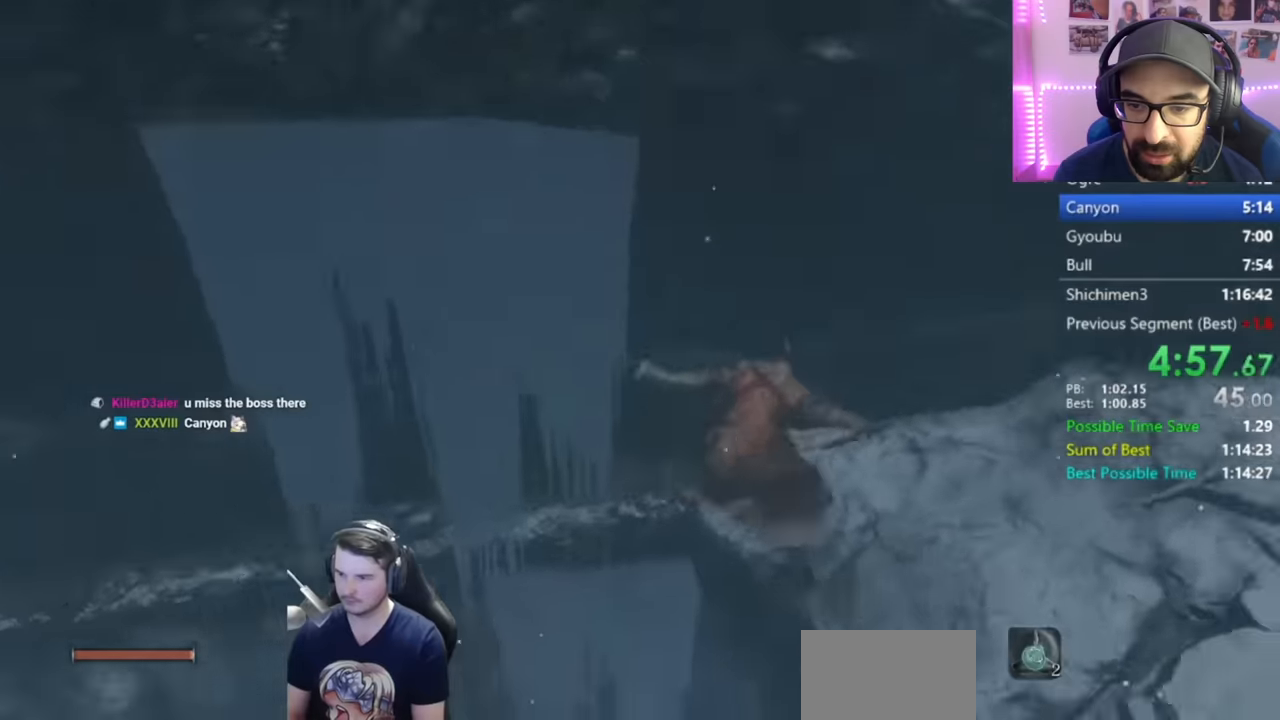
{"buttons": ["B"], "left_stick": "up-right", "right_stick": "center", "button_events": []}
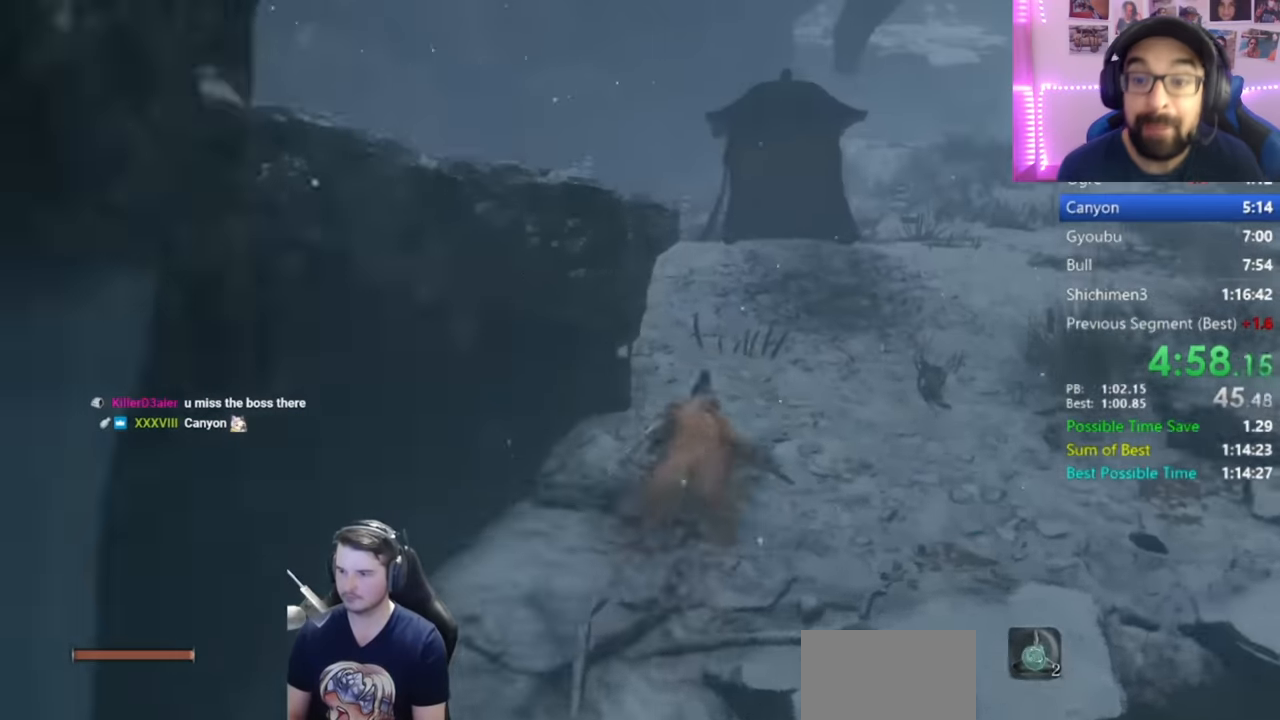
{"buttons": ["B"], "left_stick": "up", "right_stick": "center", "button_events": []}
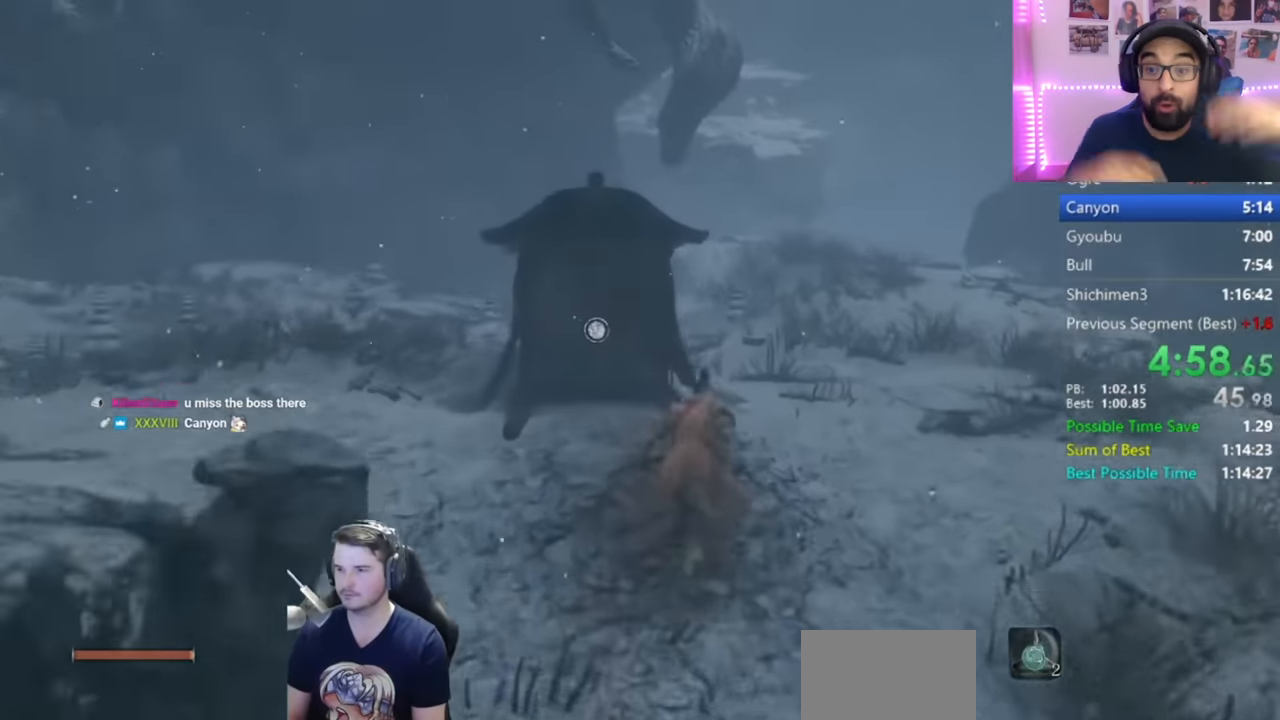
{"buttons": ["B"], "left_stick": "up", "right_stick": "up", "button_events": []}
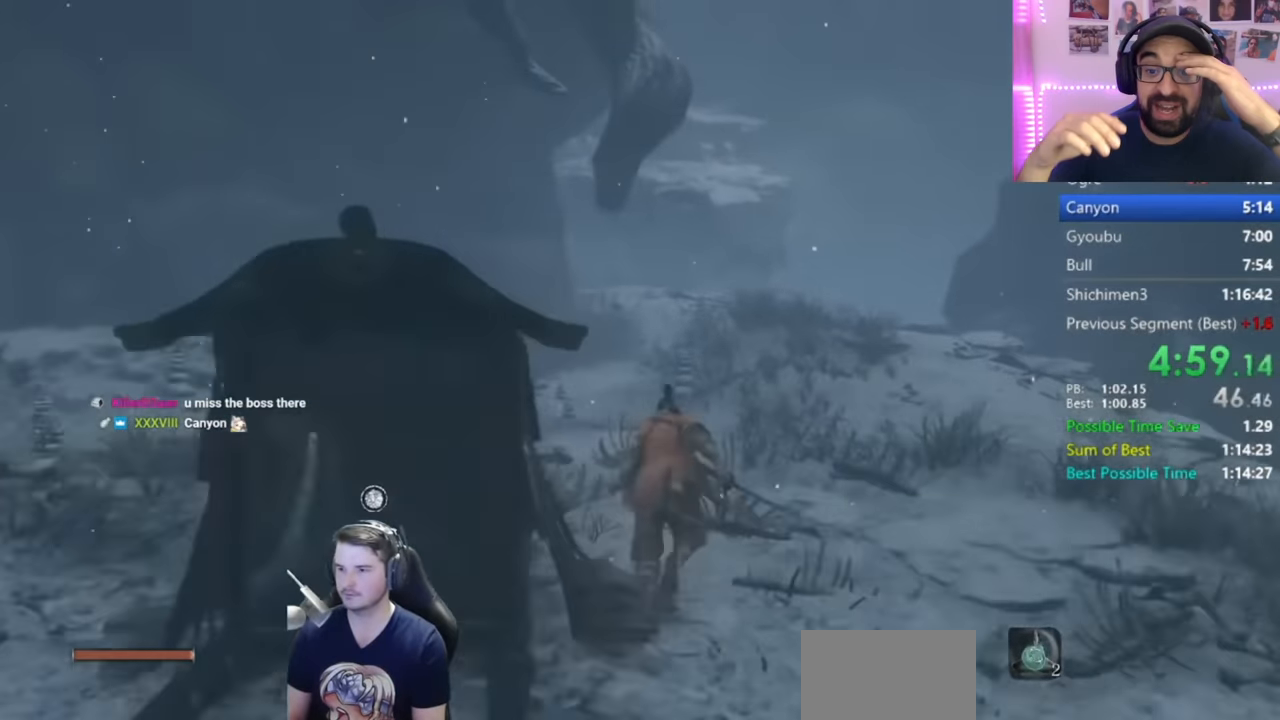
{"buttons": ["B"], "left_stick": "up", "right_stick": "down", "button_events": []}
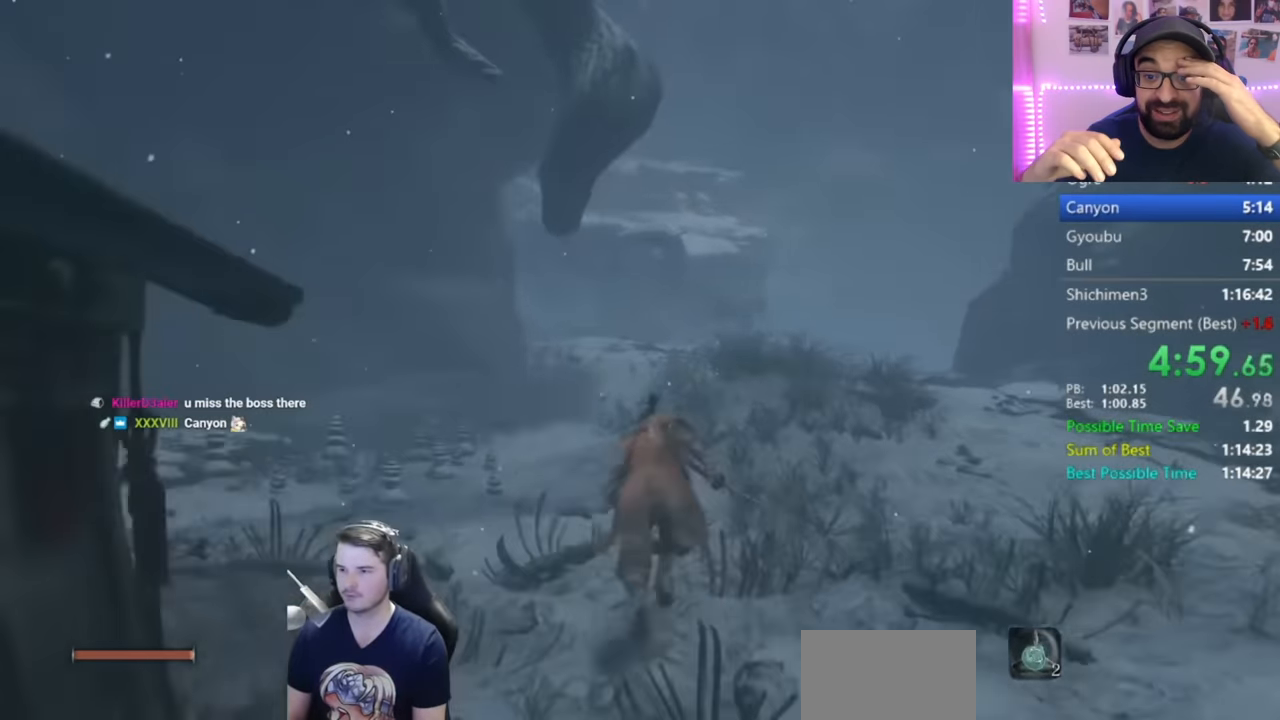
{"buttons": ["B"], "left_stick": "up", "right_stick": "down", "button_events": []}
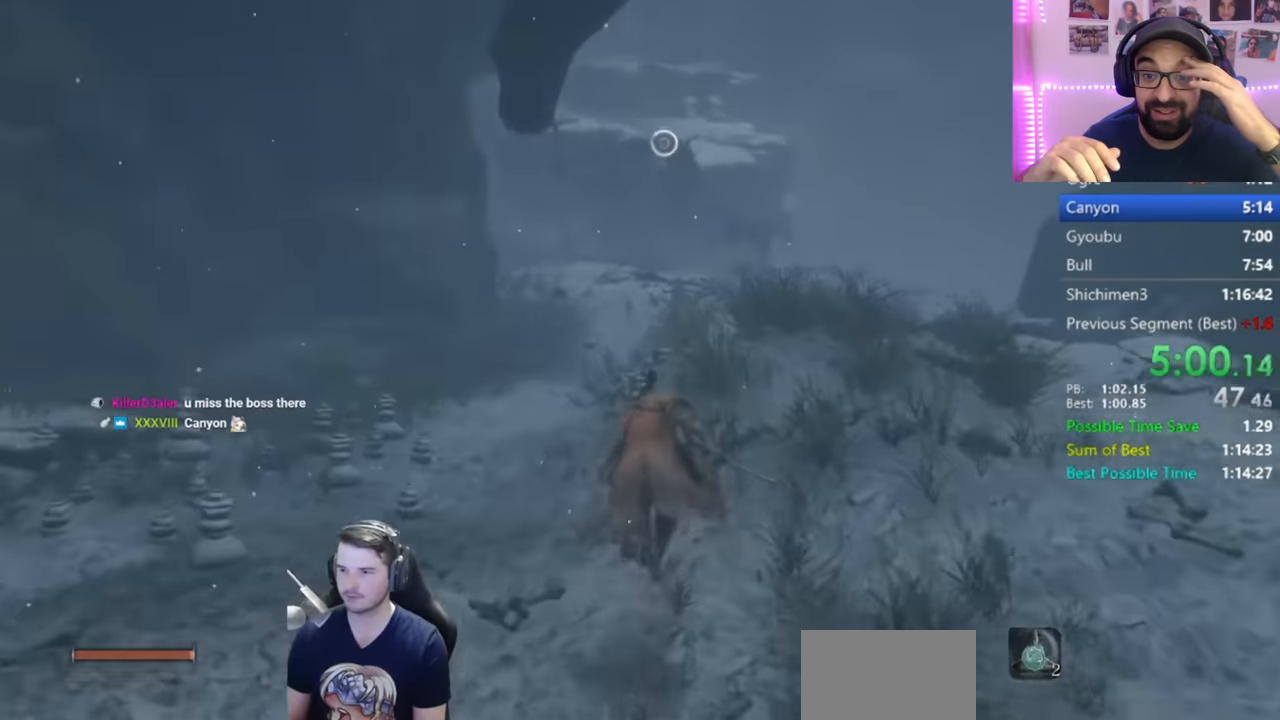
{"buttons": ["B"], "left_stick": "up", "right_stick": "down", "button_events": []}